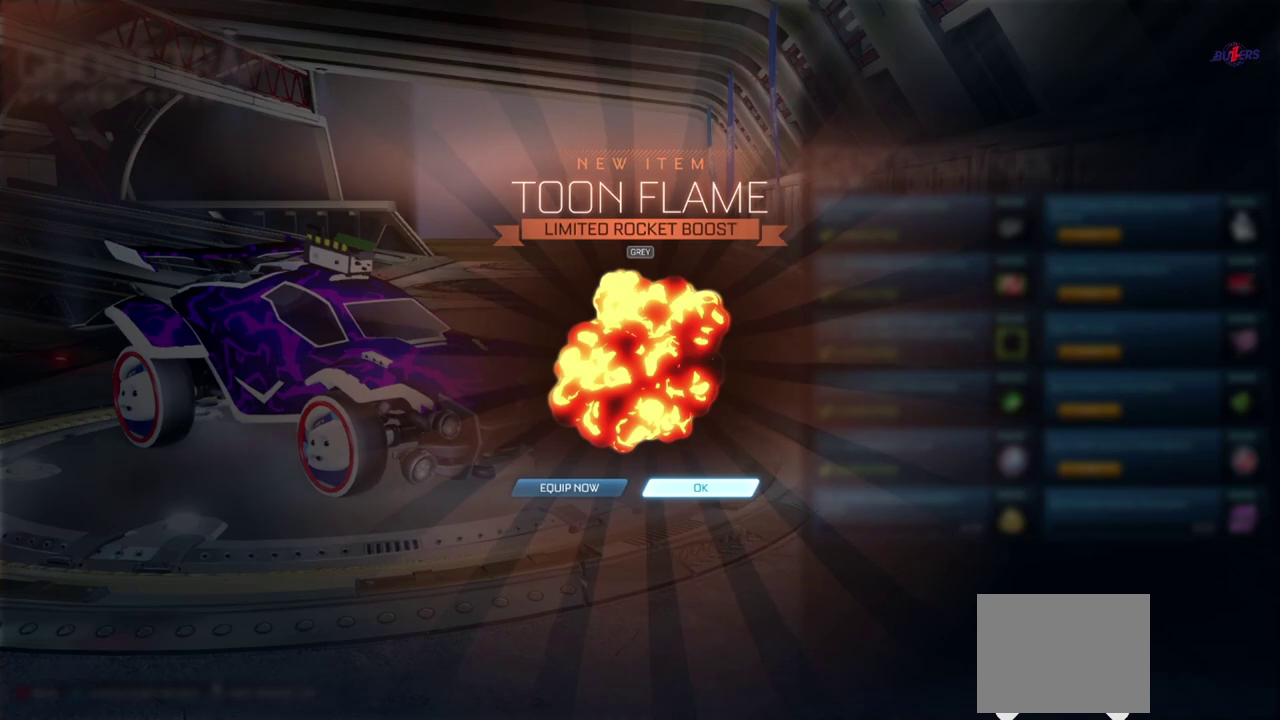
Gameplay with a controller (Xbox layout); each line is a JSON object with the inputs held at the frame after it. "events" lists button and stick changes between this image and that frame as [ms after this image, input, new state], when the widget could be followed in between. This document gives stick clicks only as held states, not as events. Not read: R3 right_stick.
{"buttons": ["A"], "left_stick": "center", "events": [[400, "A", "down"]]}
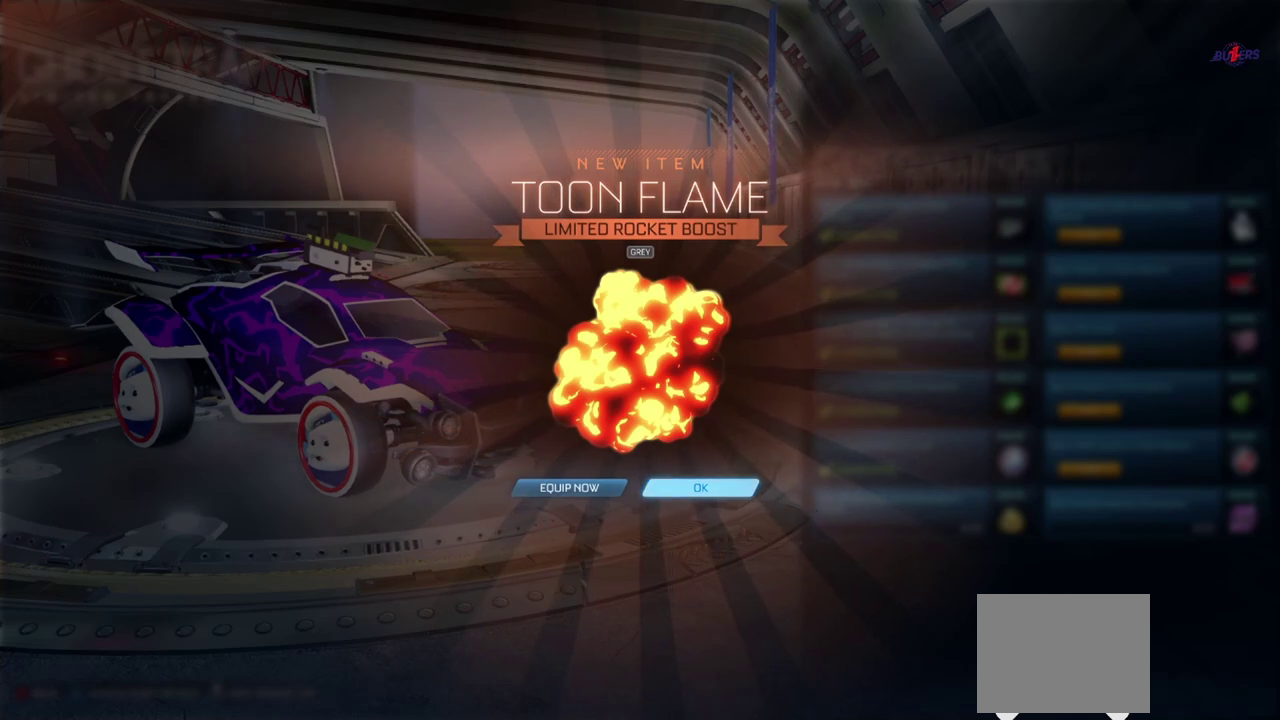
{"buttons": [], "left_stick": "center", "events": [[50, "A", "up"]]}
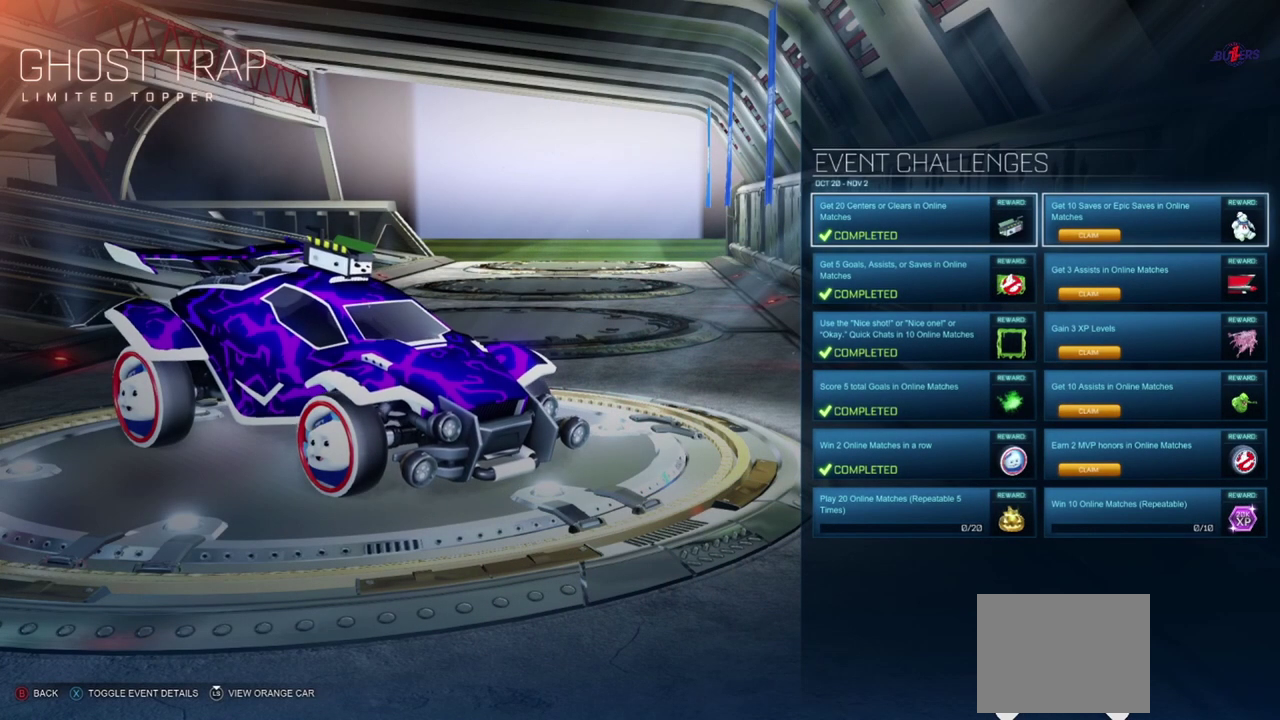
{"buttons": [], "left_stick": "center", "events": [[333, "A", "down"], [433, "A", "up"]]}
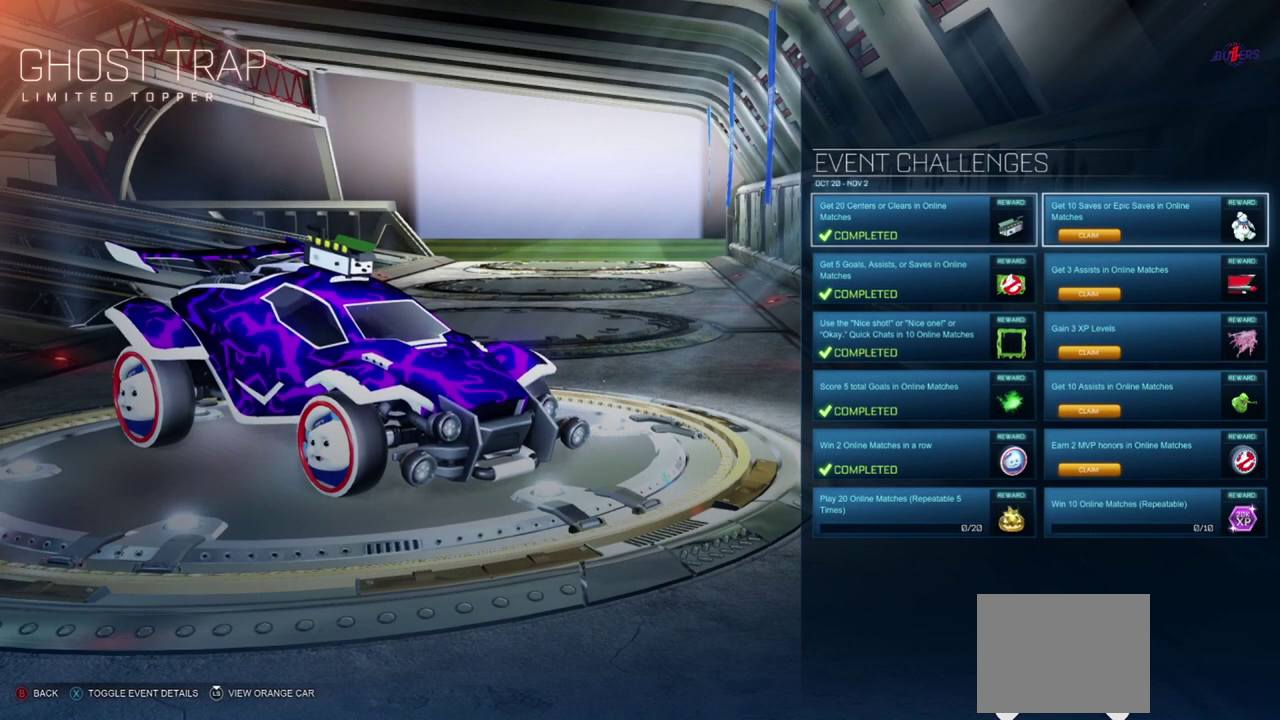
{"buttons": [], "left_stick": "center", "events": []}
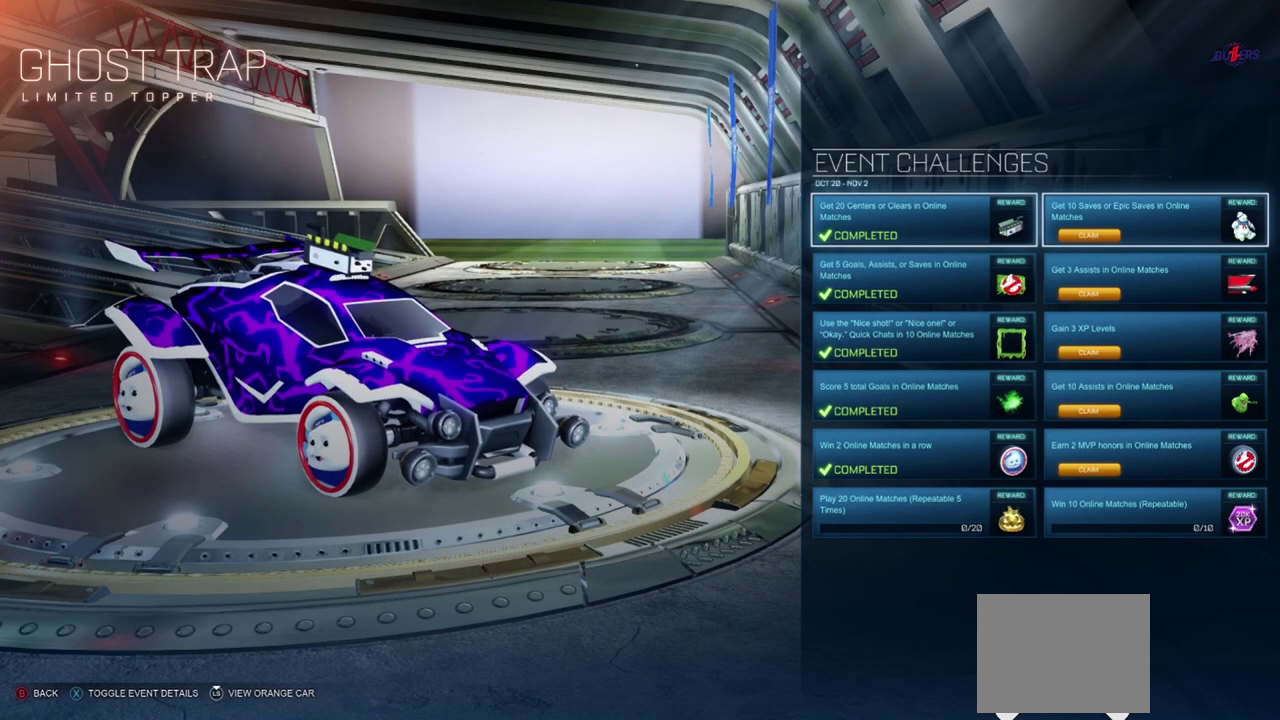
{"buttons": [], "left_stick": "center", "events": [[383, "DPAD_RIGHT", "down"], [500, "DPAD_RIGHT", "up"]]}
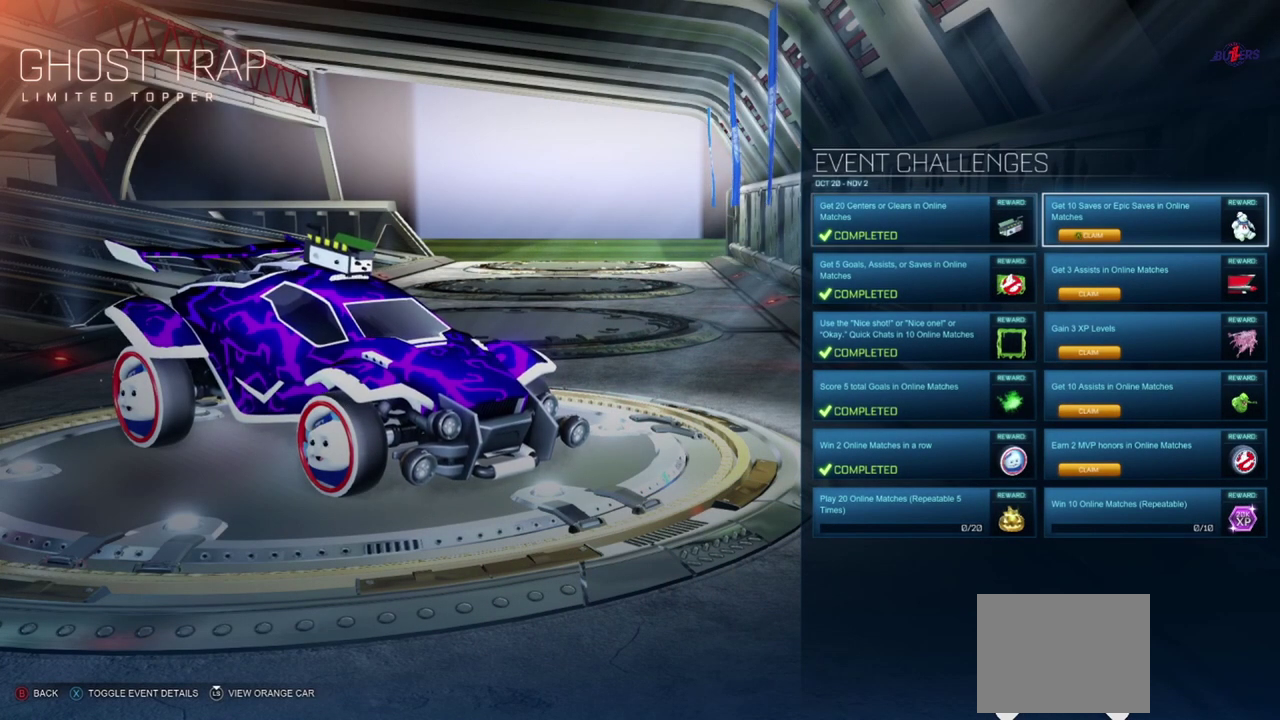
{"buttons": [], "left_stick": "center", "events": []}
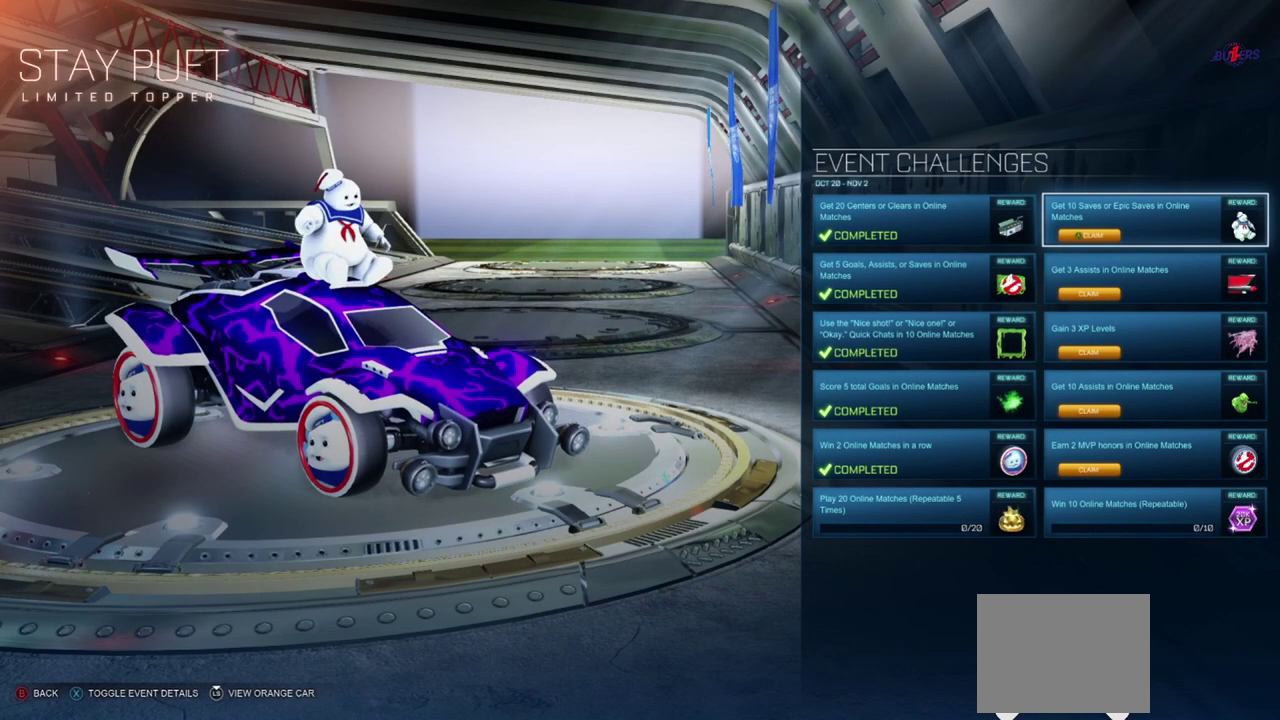
{"buttons": [], "left_stick": "center", "events": [[217, "A", "down"], [367, "A", "up"]]}
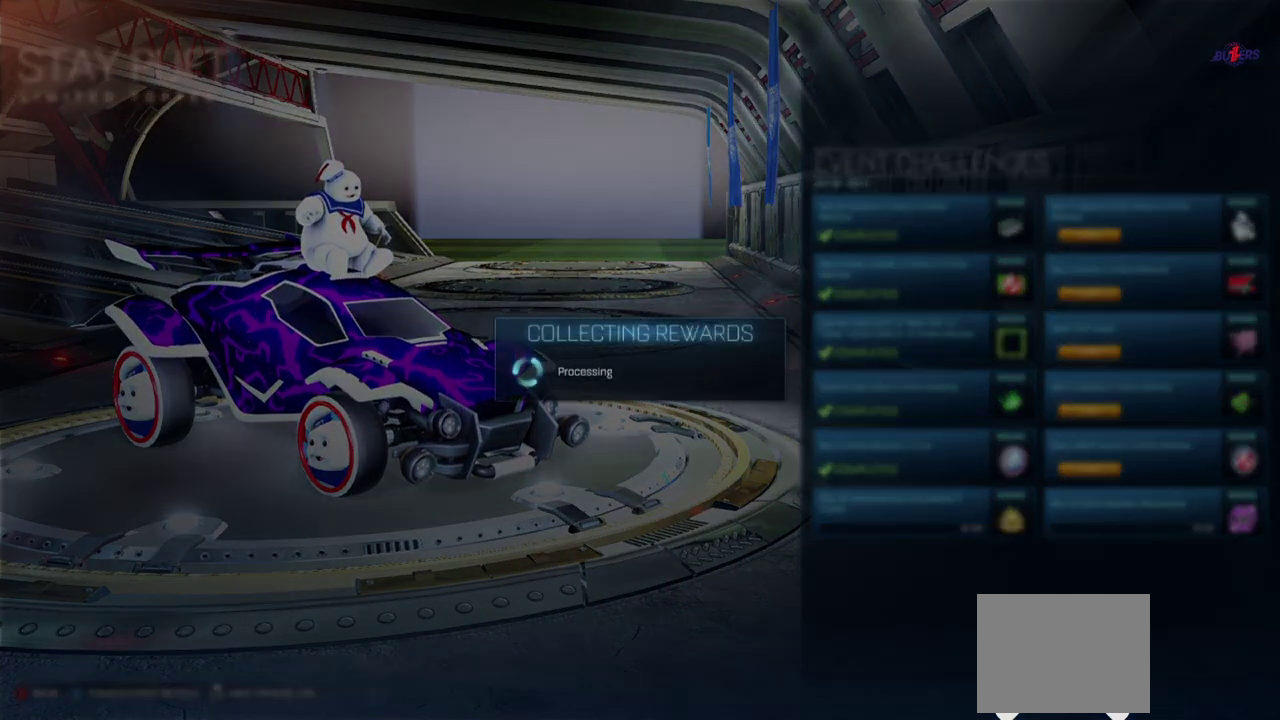
{"buttons": [], "left_stick": "center", "events": []}
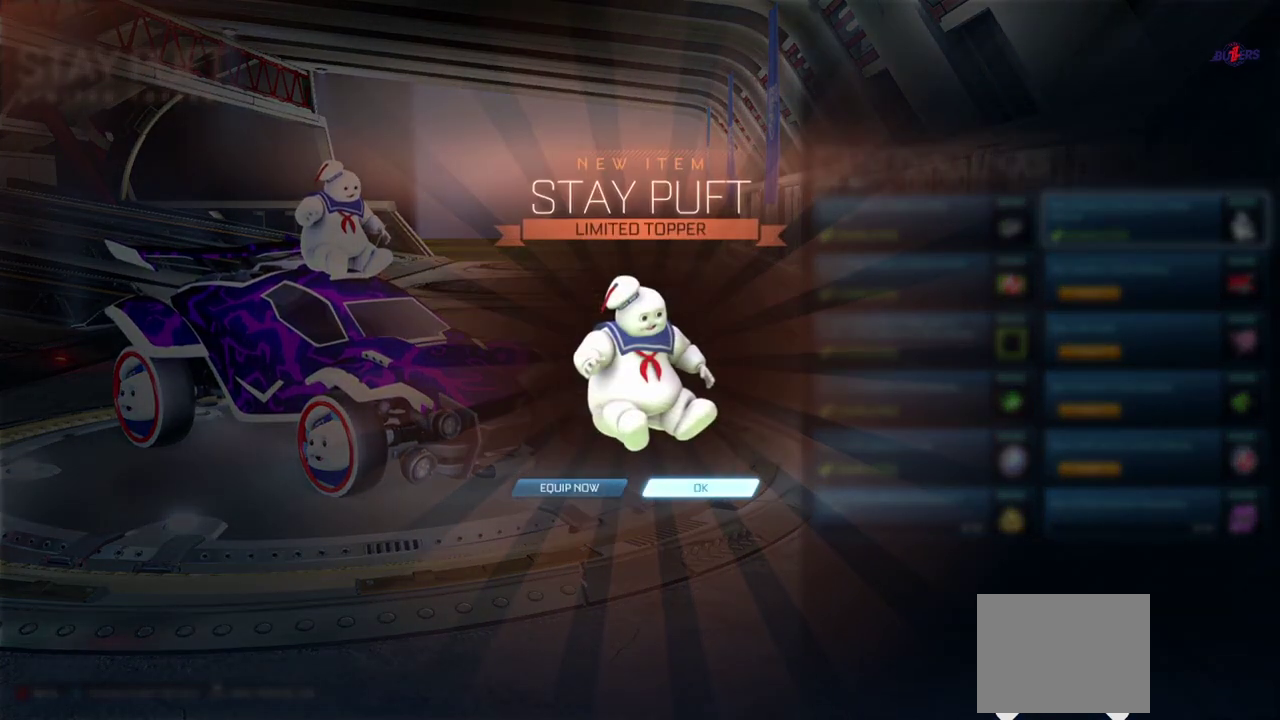
{"buttons": ["A"], "left_stick": "center", "events": [[183, "DPAD_LEFT", "down"], [283, "DPAD_LEFT", "up"], [417, "A", "down"]]}
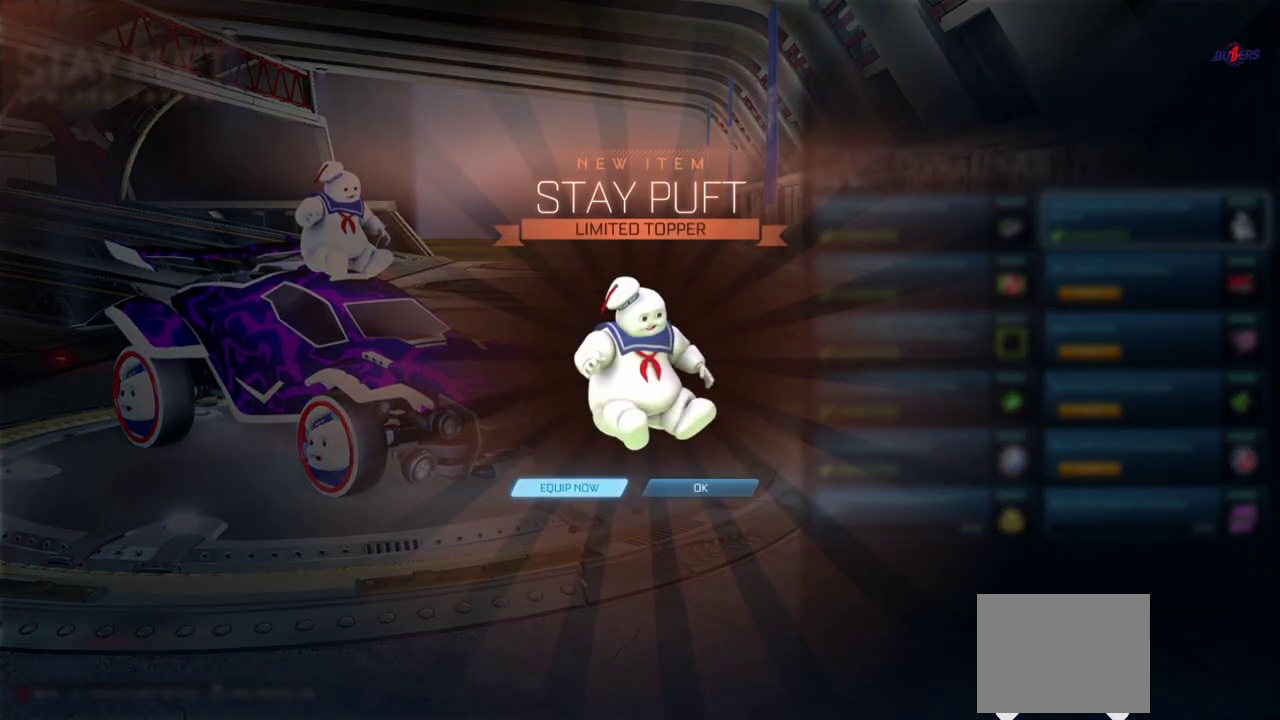
{"buttons": [], "left_stick": "center", "events": [[50, "A", "up"]]}
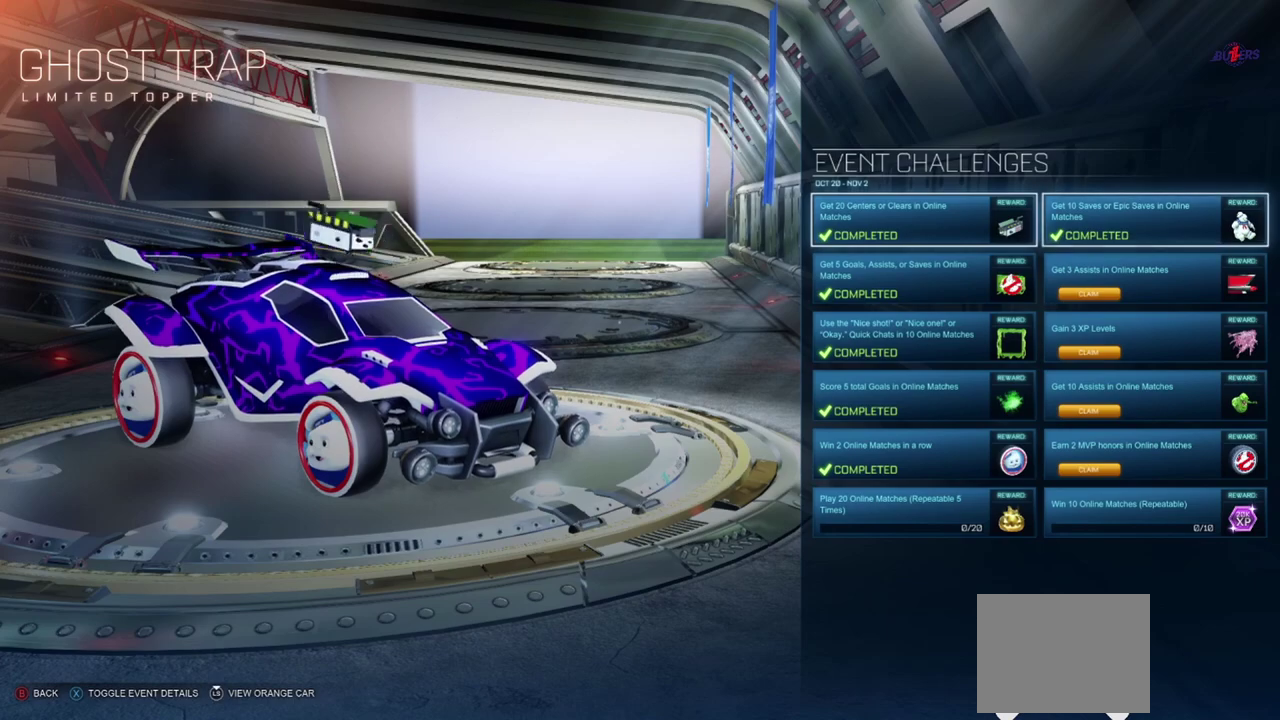
{"buttons": [], "left_stick": "center", "events": [[17, "DPAD_DOWN", "down"], [150, "DPAD_DOWN", "up"]]}
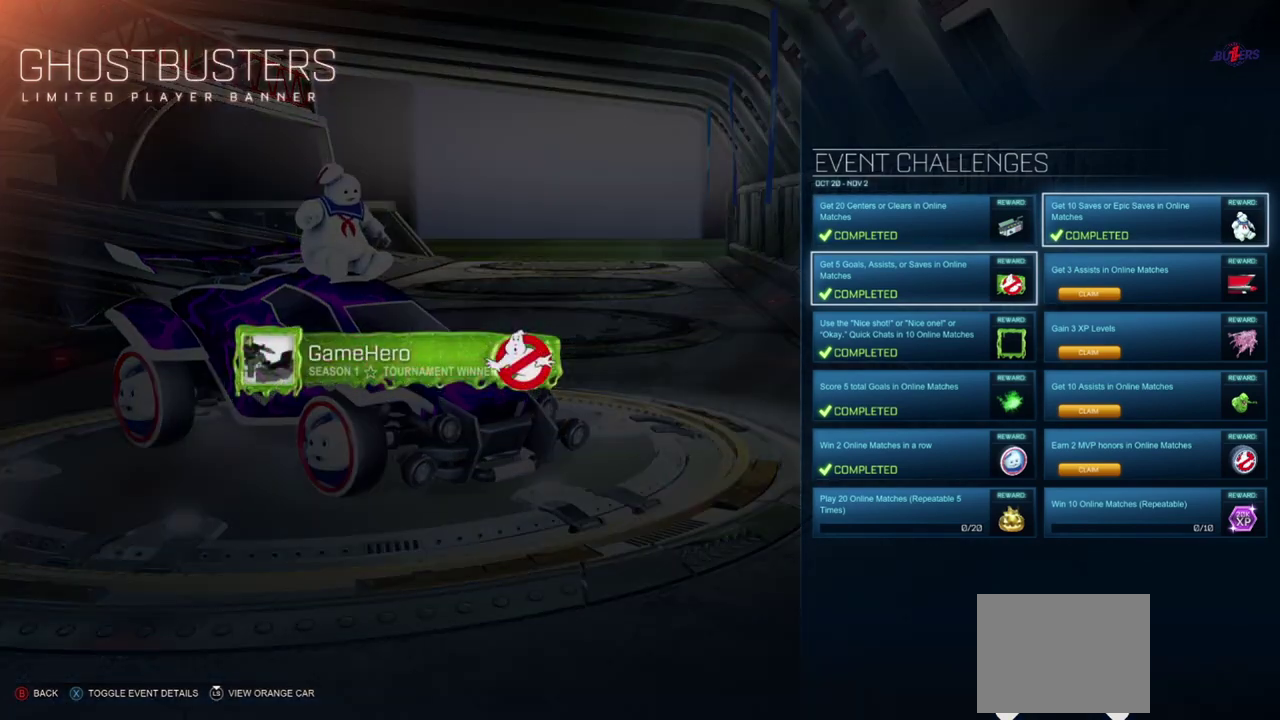
{"buttons": ["A"], "left_stick": "center", "events": [[50, "DPAD_RIGHT", "down"], [200, "DPAD_RIGHT", "up"], [450, "A", "down"]]}
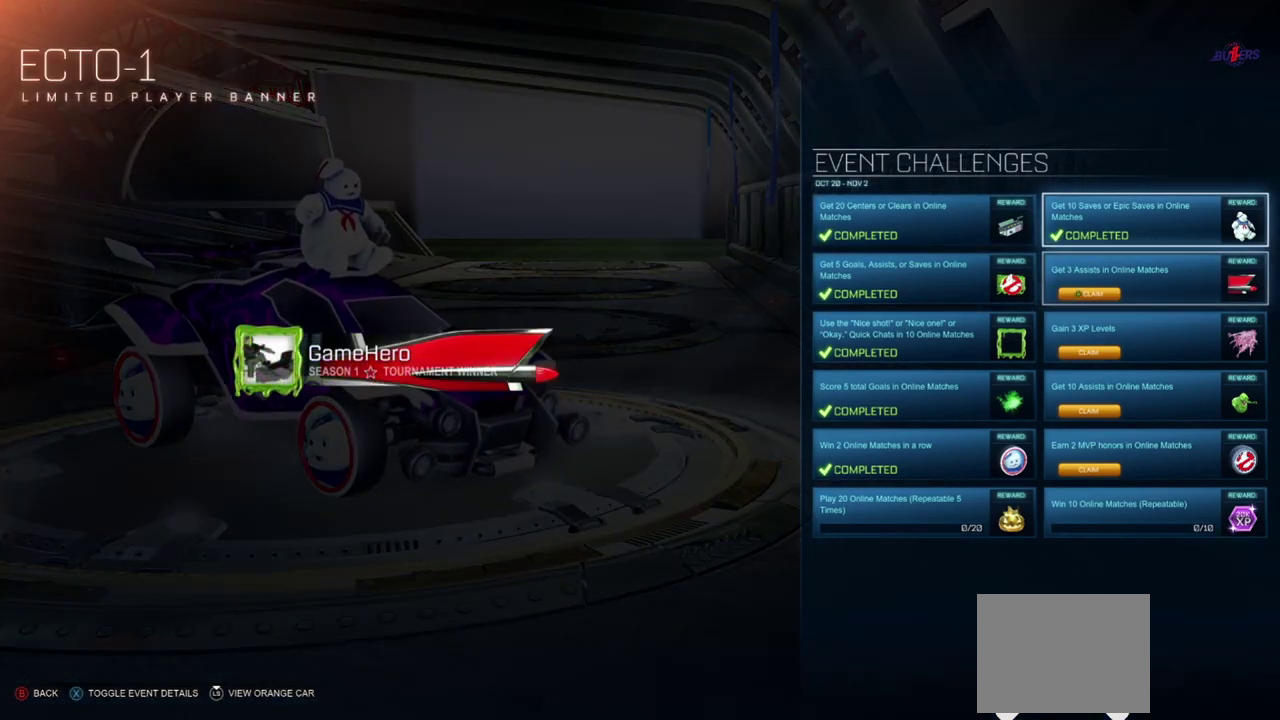
{"buttons": [], "left_stick": "center", "events": [[117, "A", "up"]]}
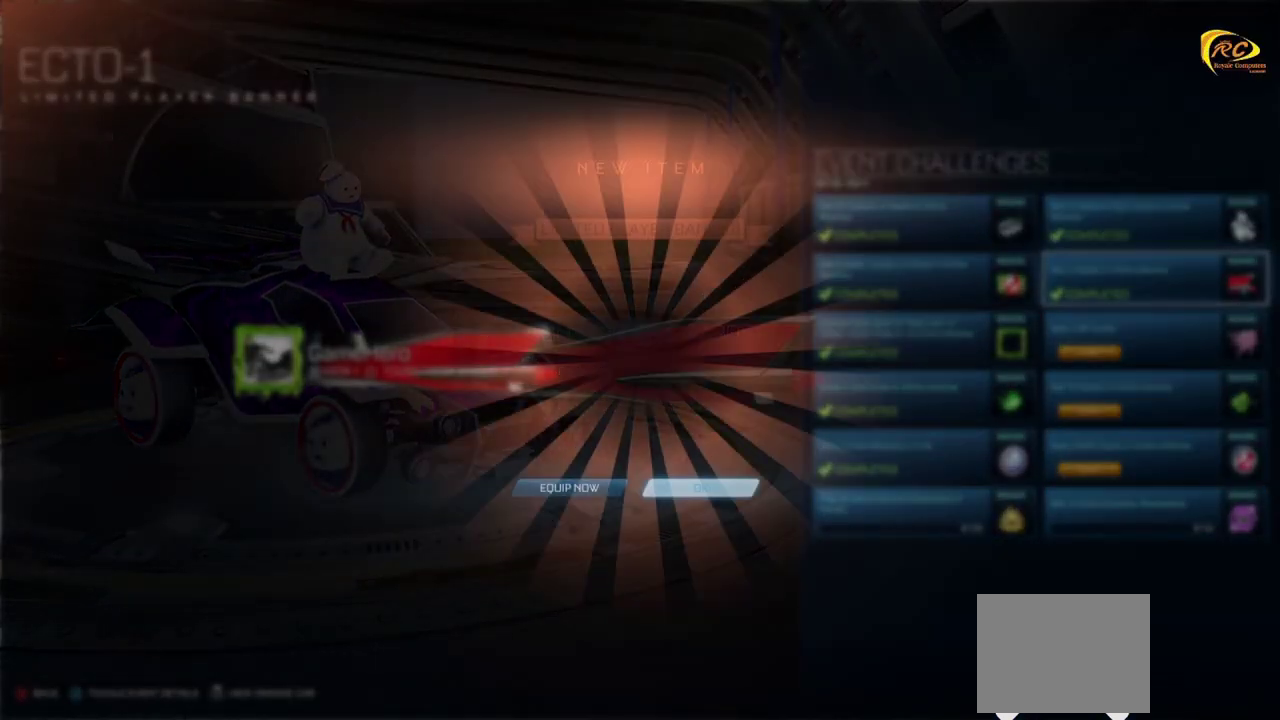
{"buttons": [], "left_stick": "center", "events": []}
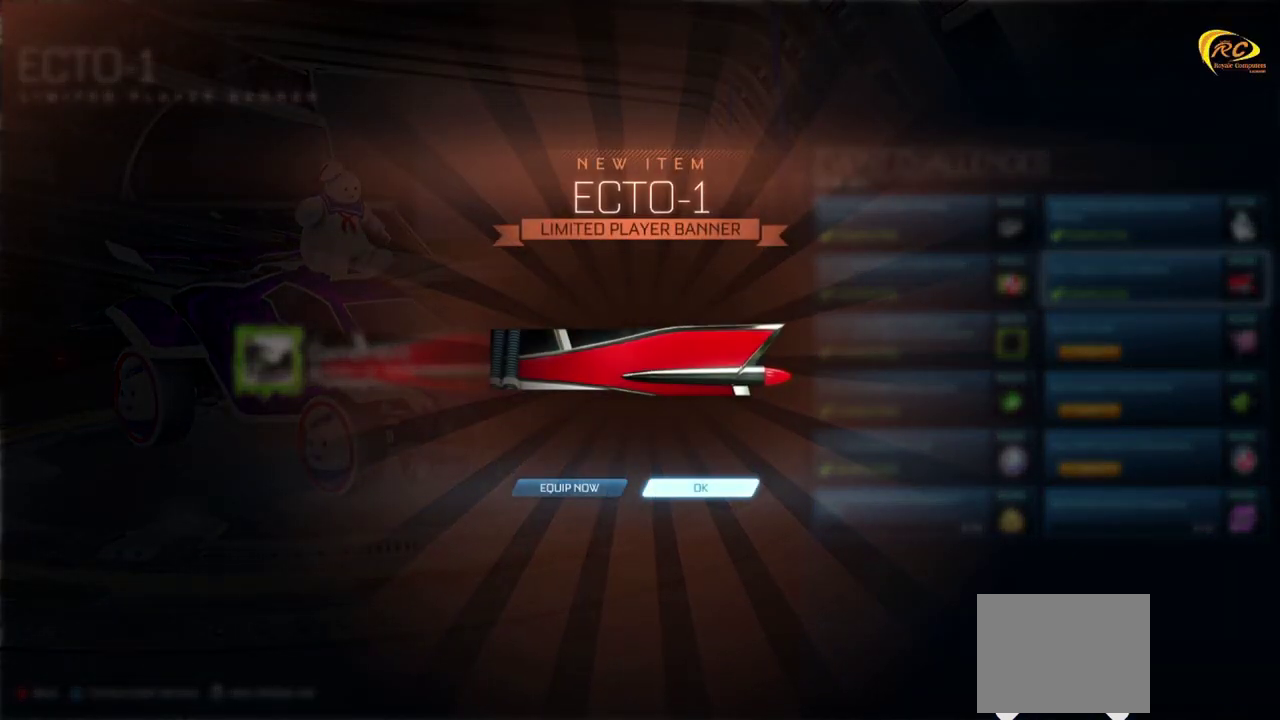
{"buttons": ["A"], "left_stick": "center", "events": [[133, "DPAD_LEFT", "down"], [267, "DPAD_LEFT", "up"], [467, "A", "down"]]}
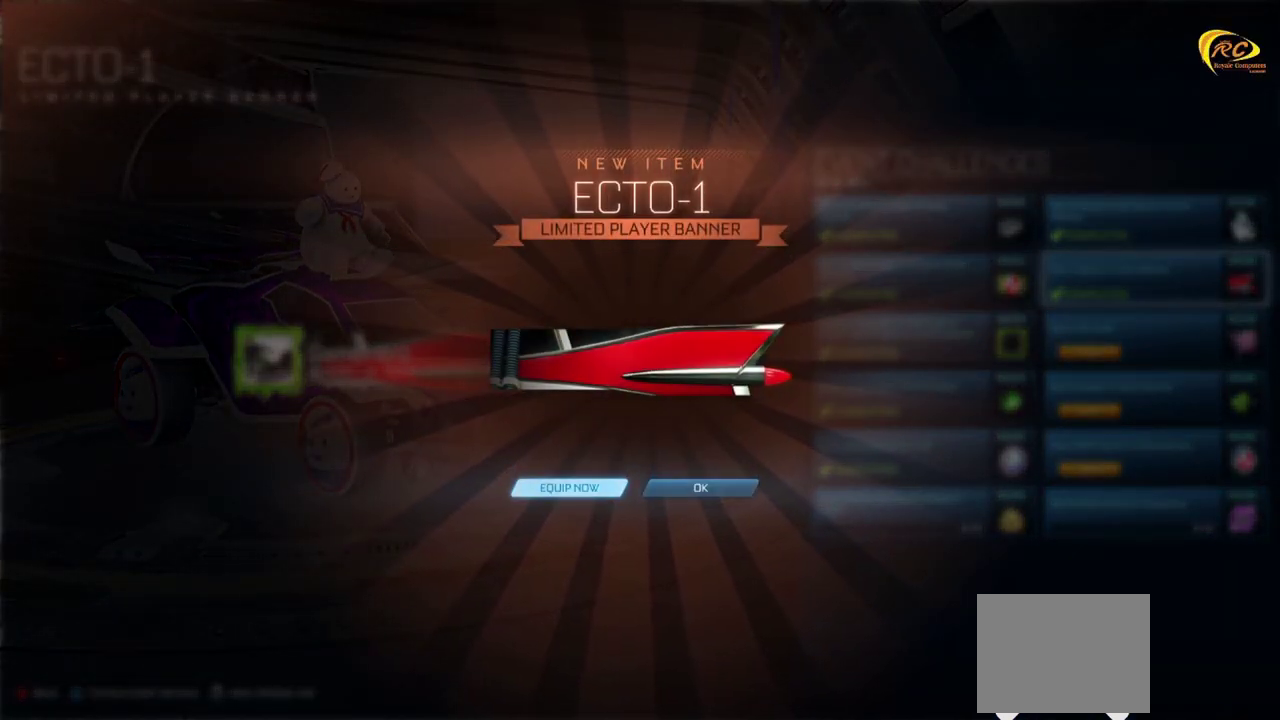
{"buttons": [], "left_stick": "center", "events": [[100, "A", "up"]]}
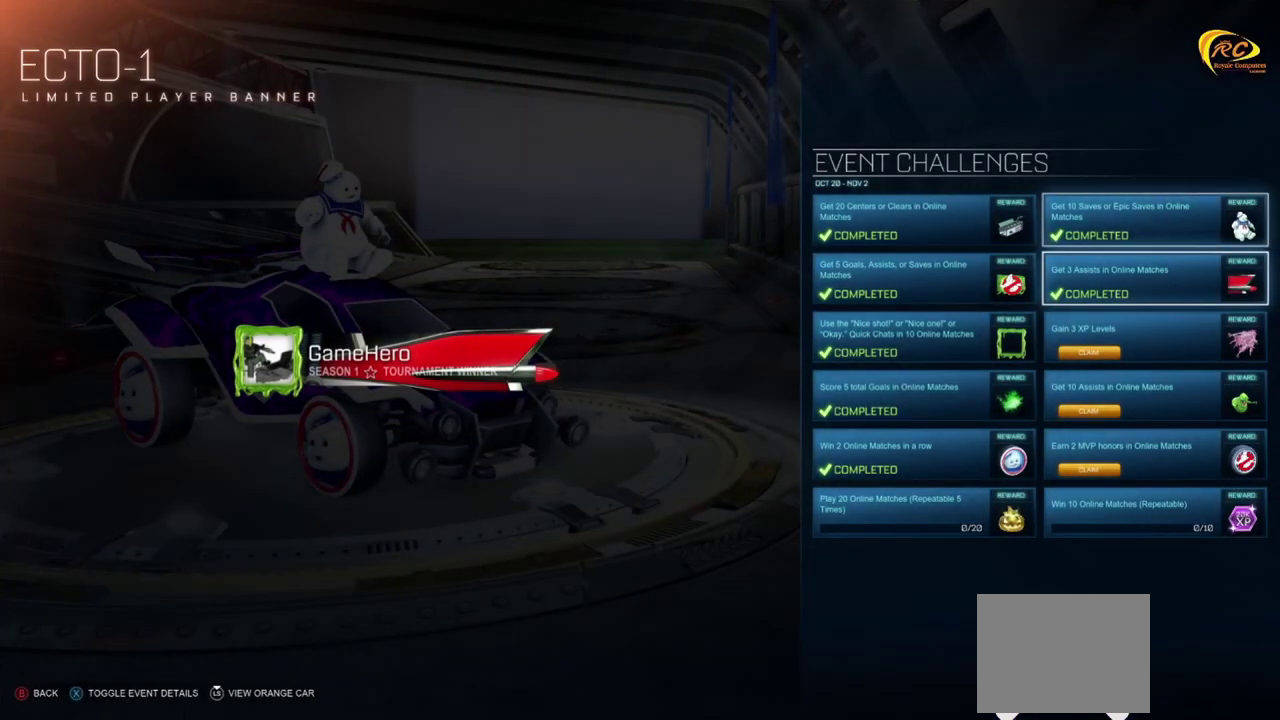
{"buttons": [], "left_stick": "center", "events": [[317, "DPAD_DOWN", "down"], [400, "DPAD_DOWN", "up"]]}
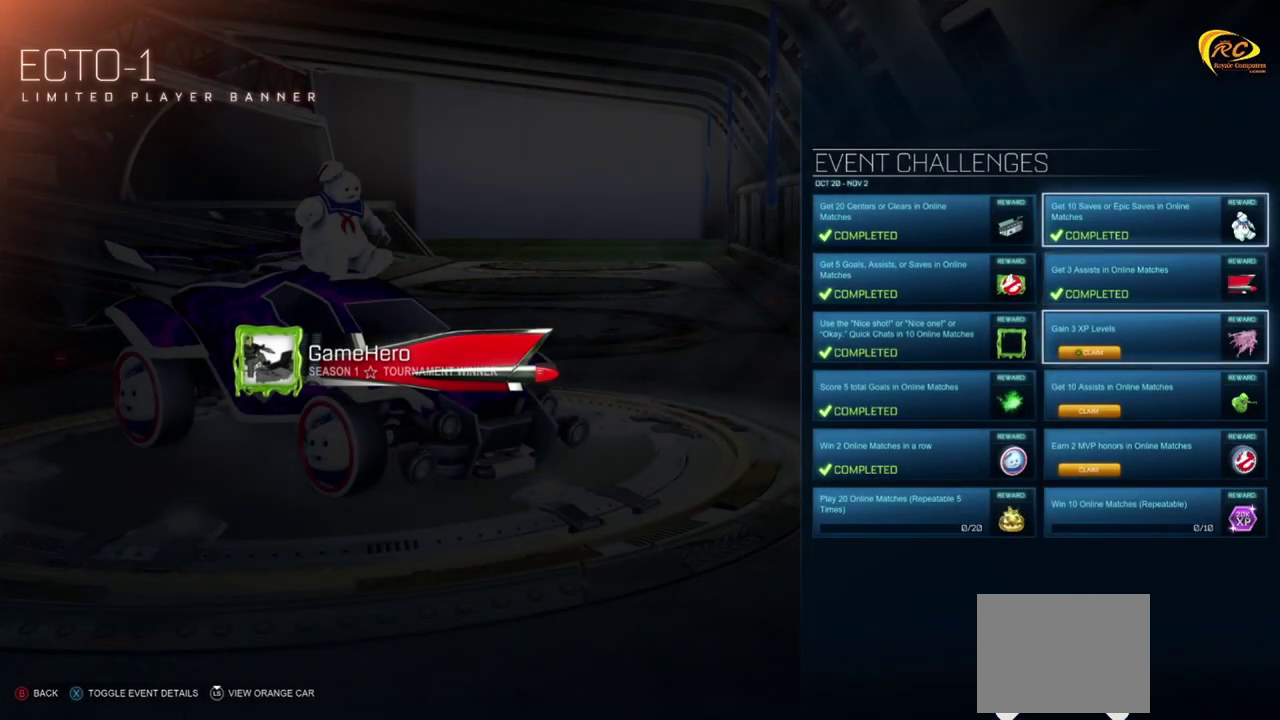
{"buttons": [], "left_stick": "center", "events": [[250, "A", "down"], [417, "A", "up"]]}
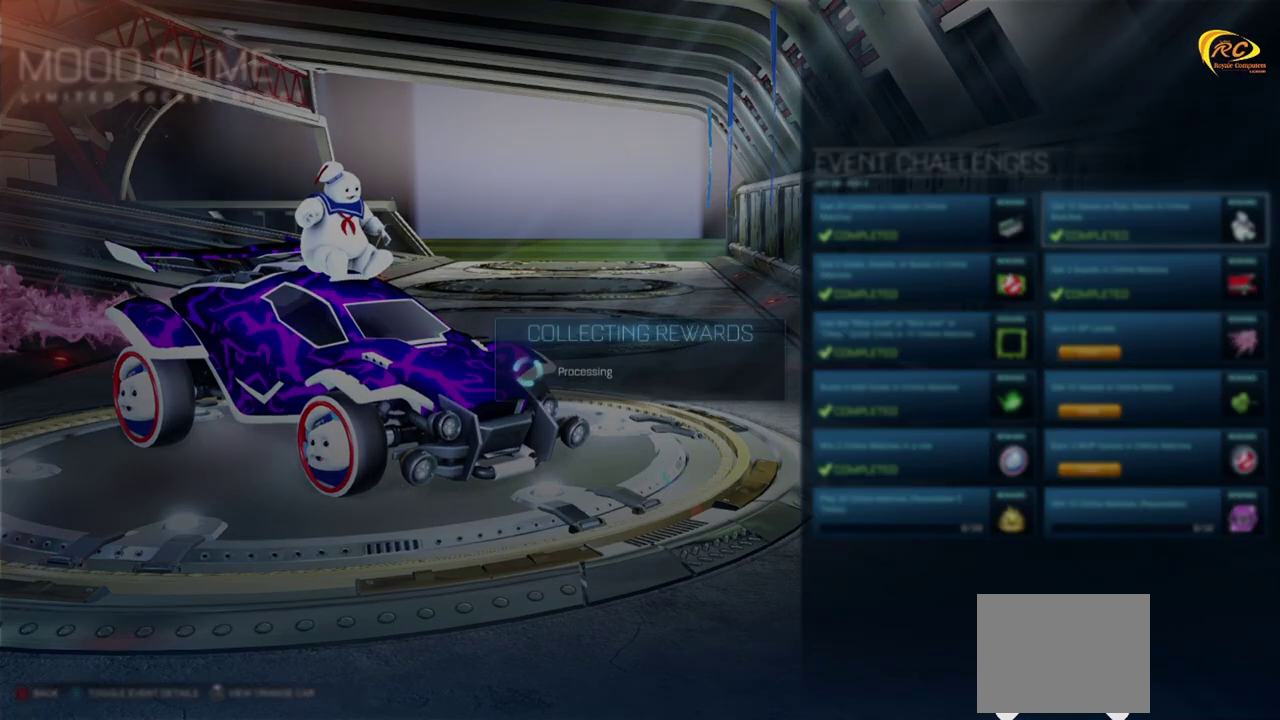
{"buttons": [], "left_stick": "center", "events": []}
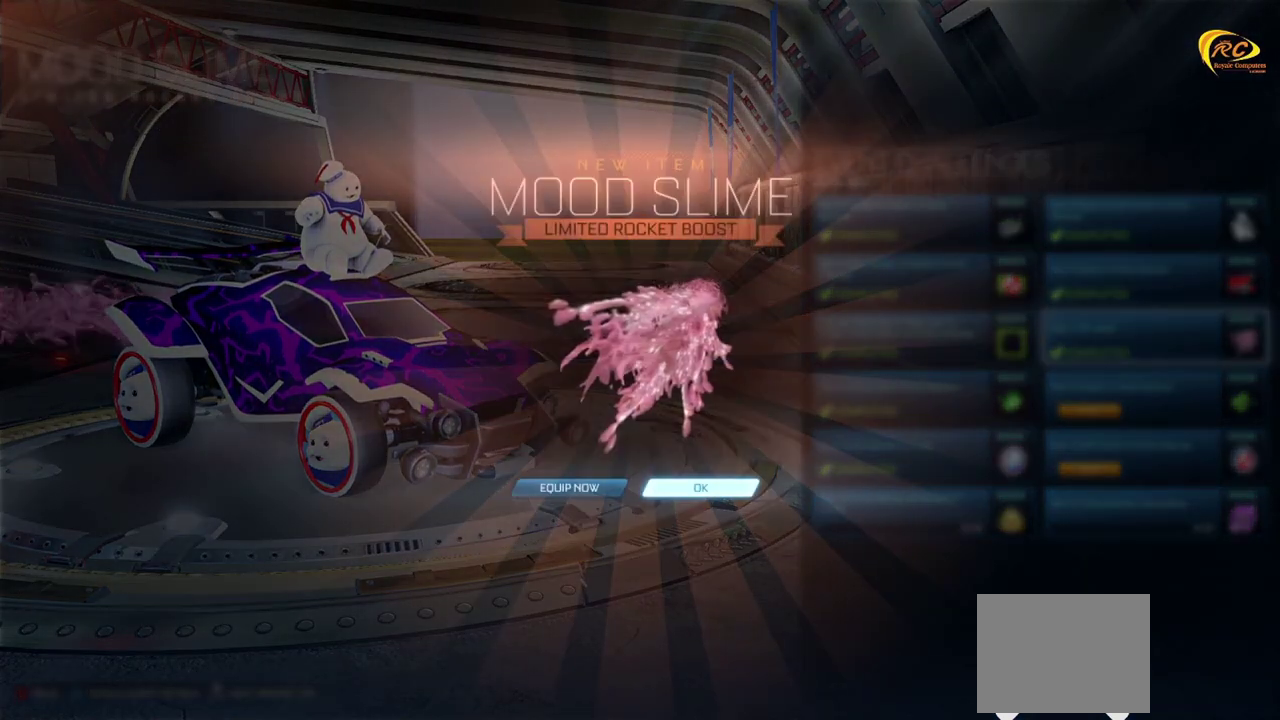
{"buttons": [], "left_stick": "center", "events": []}
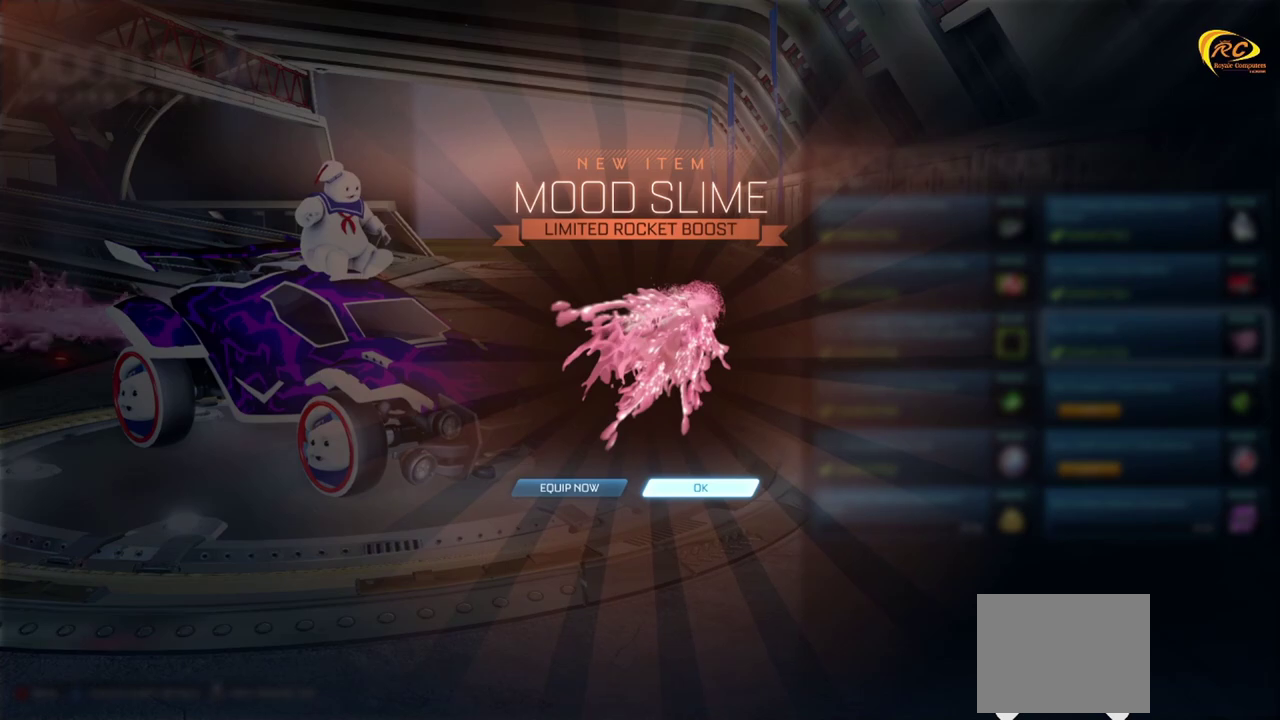
{"buttons": [], "left_stick": "center", "events": []}
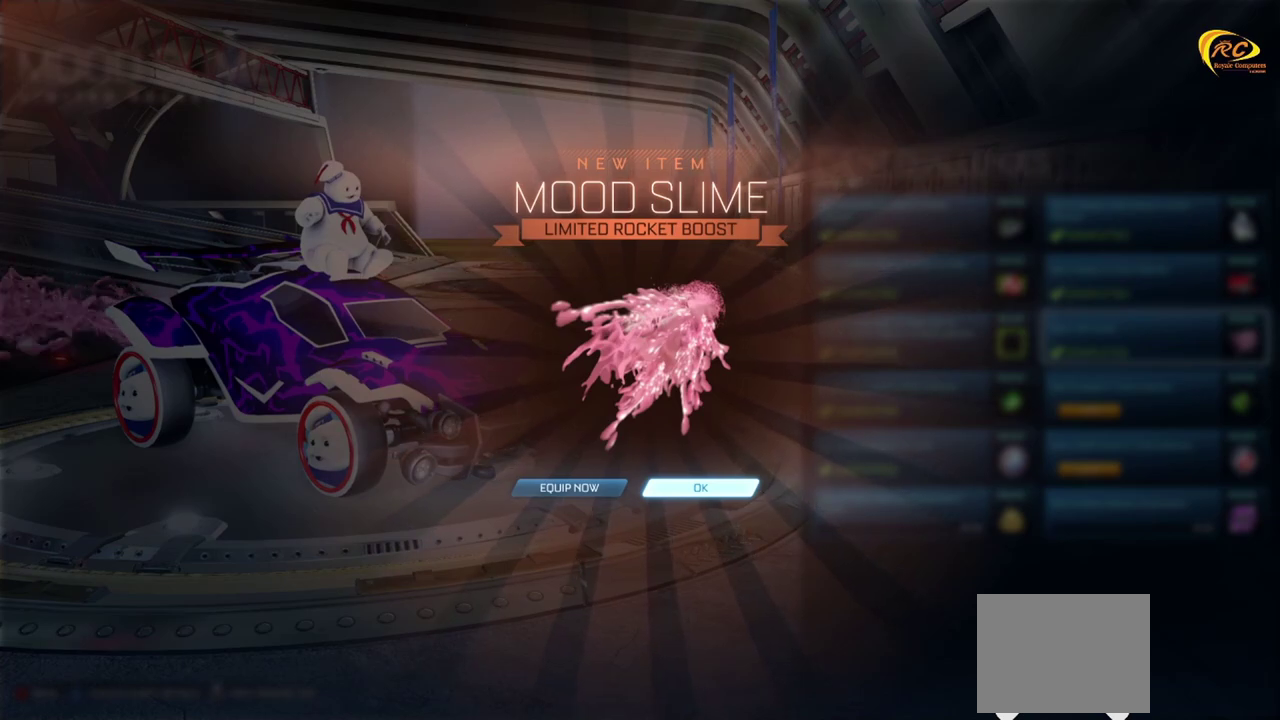
{"buttons": [], "left_stick": "center", "events": []}
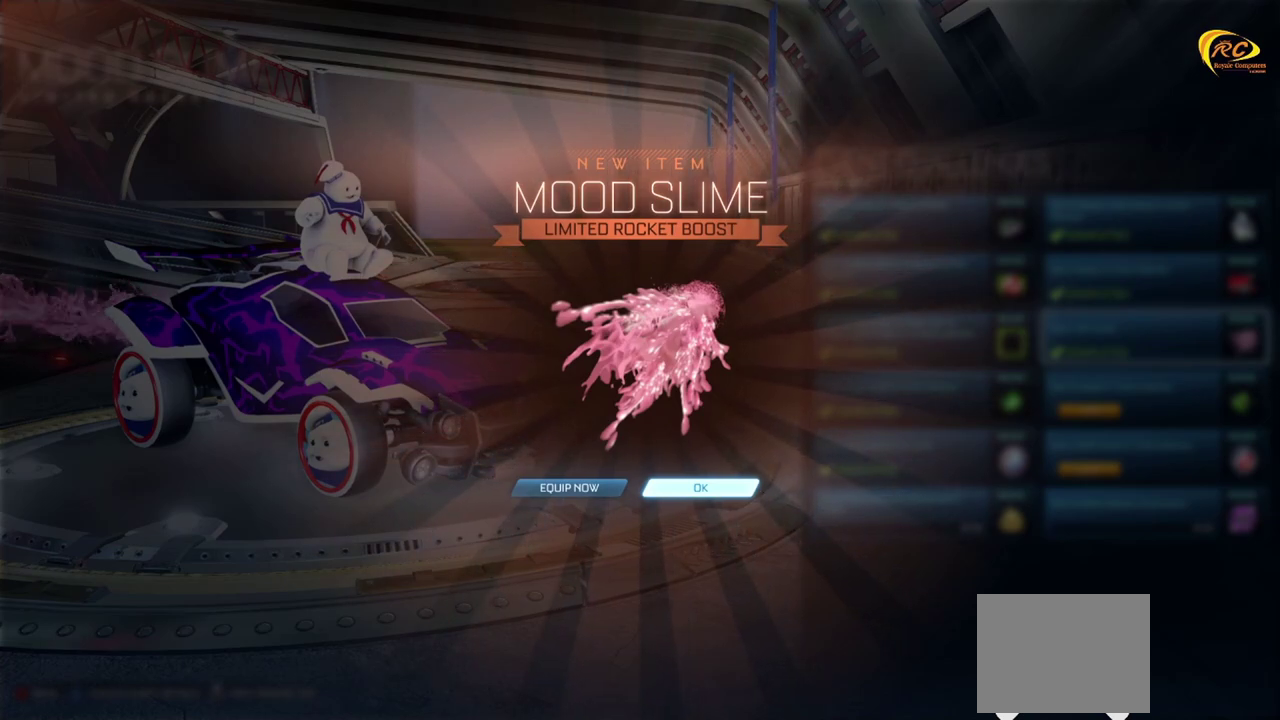
{"buttons": [], "left_stick": "center", "events": [[167, "DPAD_LEFT", "down"], [283, "DPAD_LEFT", "up"]]}
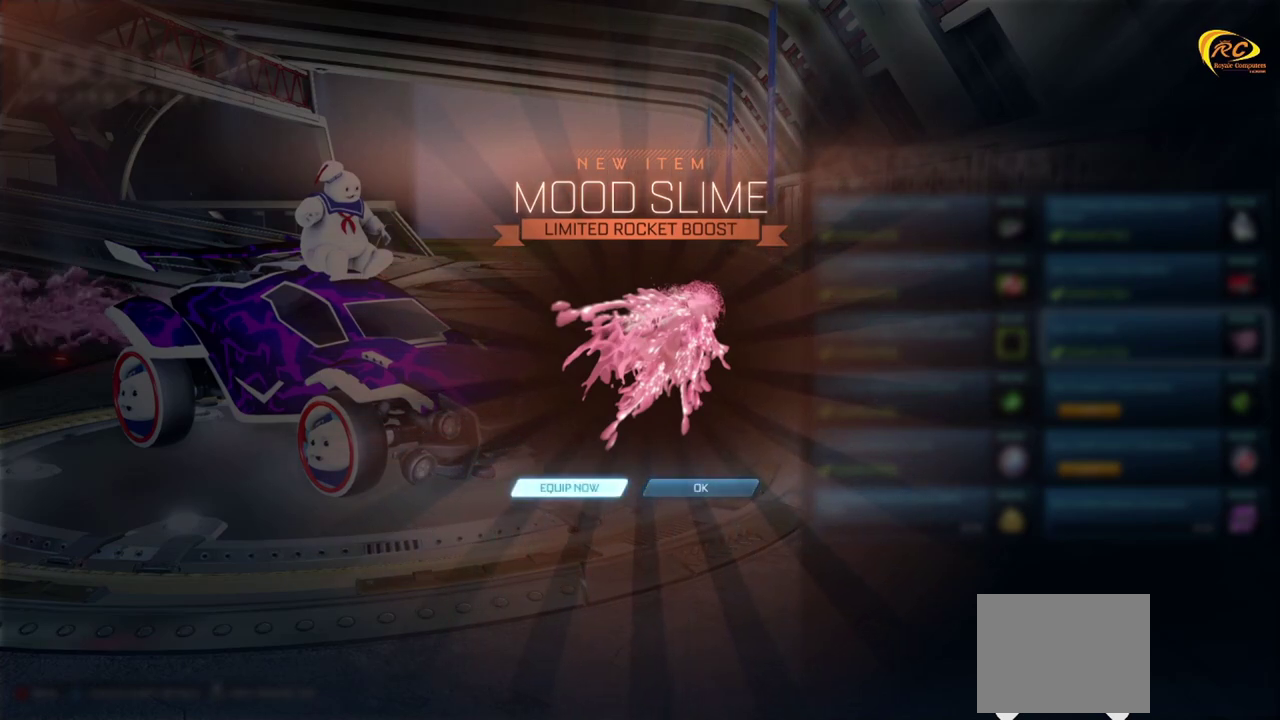
{"buttons": [], "left_stick": "center", "events": [[200, "A", "down"], [367, "A", "up"]]}
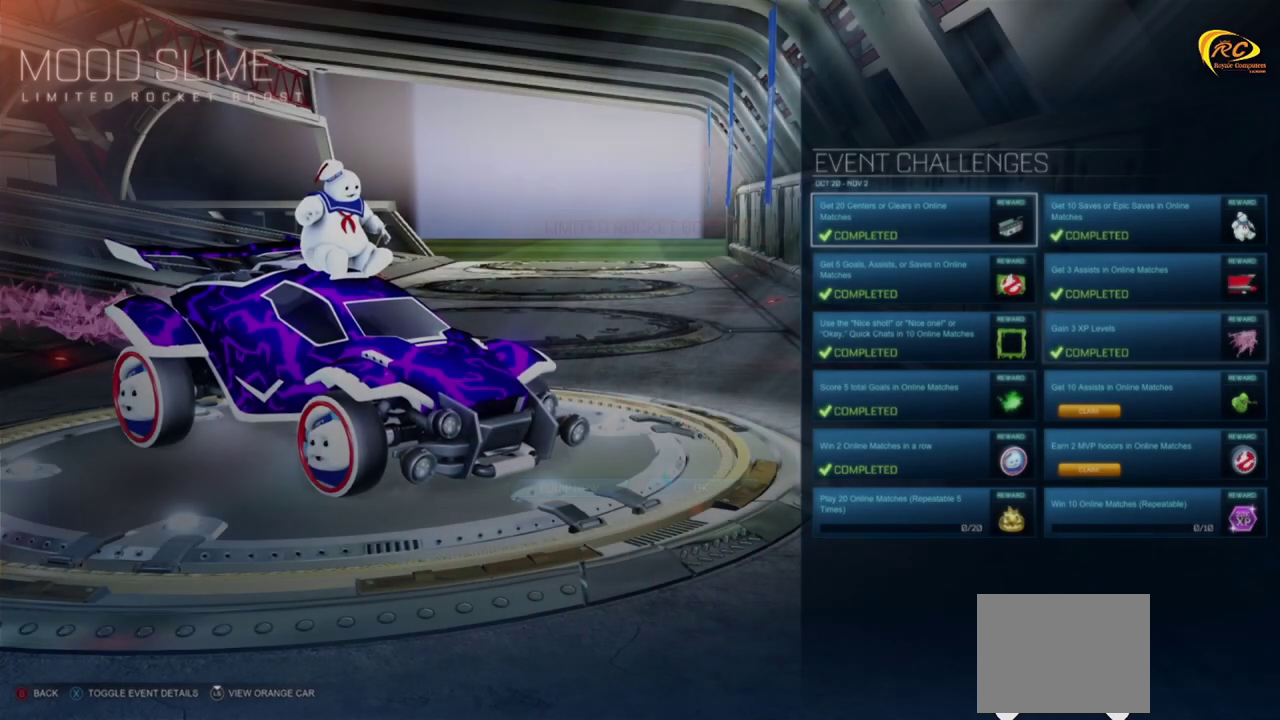
{"buttons": [], "left_stick": "center", "events": []}
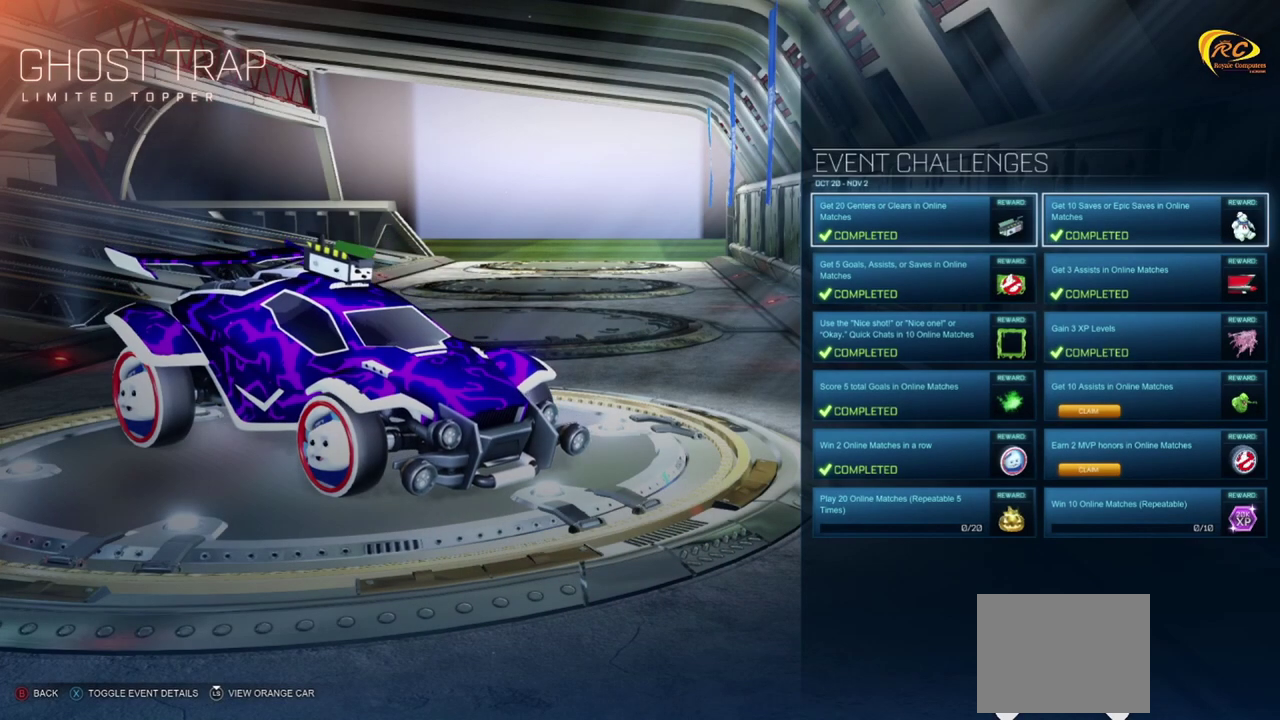
{"buttons": [], "left_stick": "center", "events": [[33, "DPAD_DOWN", "down"], [150, "DPAD_DOWN", "up"]]}
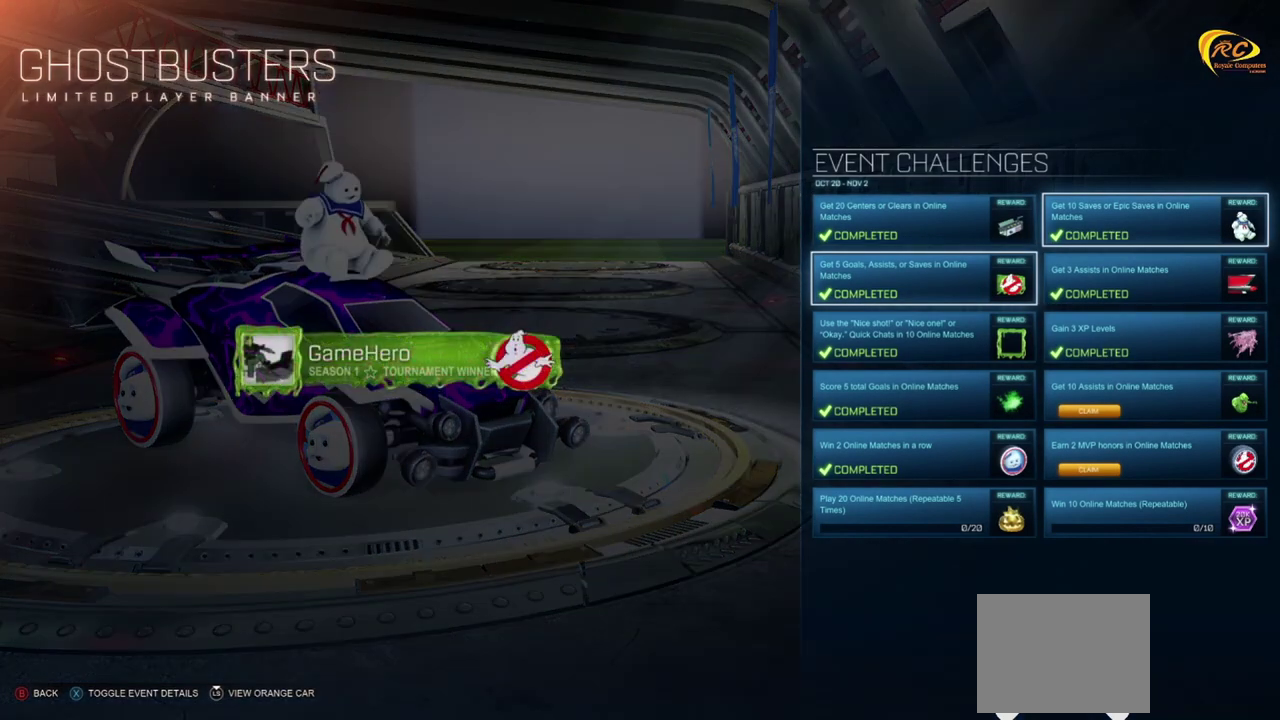
{"buttons": ["DPAD_DOWN"], "left_stick": "center", "events": [[100, "DPAD_RIGHT", "down"], [233, "DPAD_RIGHT", "up"], [383, "DPAD_DOWN", "down"]]}
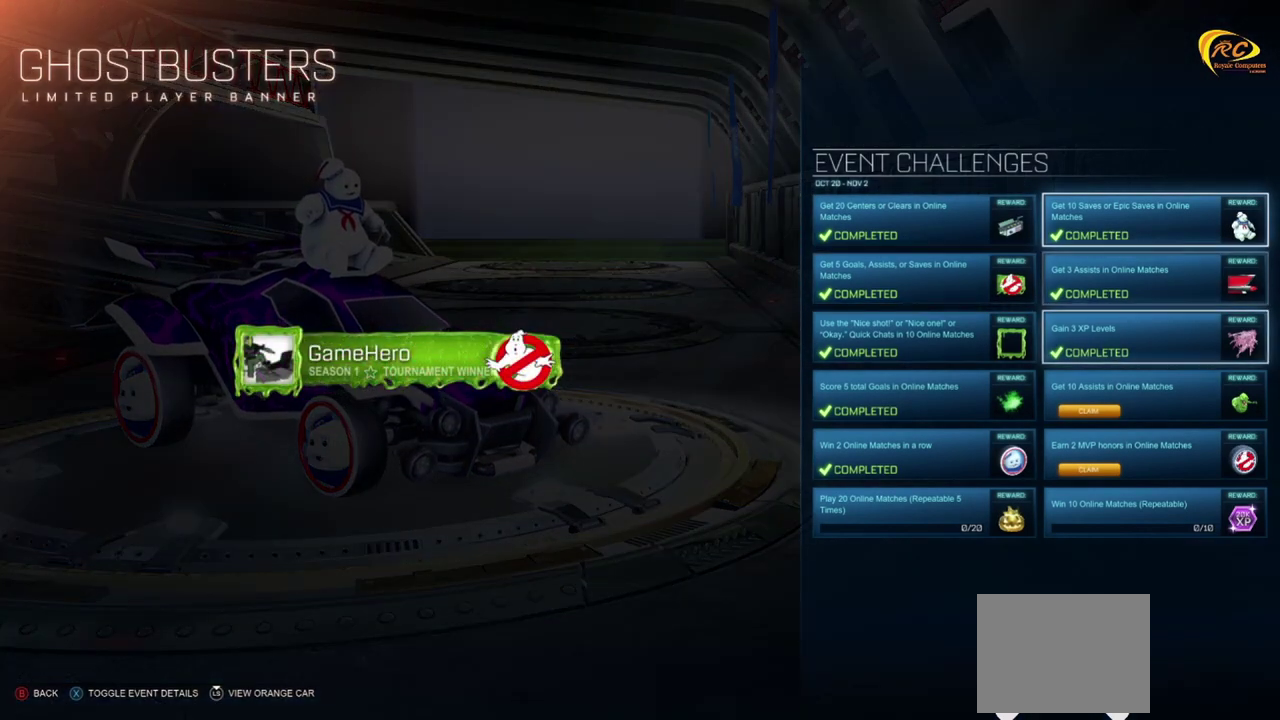
{"buttons": [], "left_stick": "center", "events": [[17, "DPAD_DOWN", "up"], [100, "DPAD_DOWN", "down"], [217, "DPAD_DOWN", "up"], [350, "A", "down"], [500, "A", "up"]]}